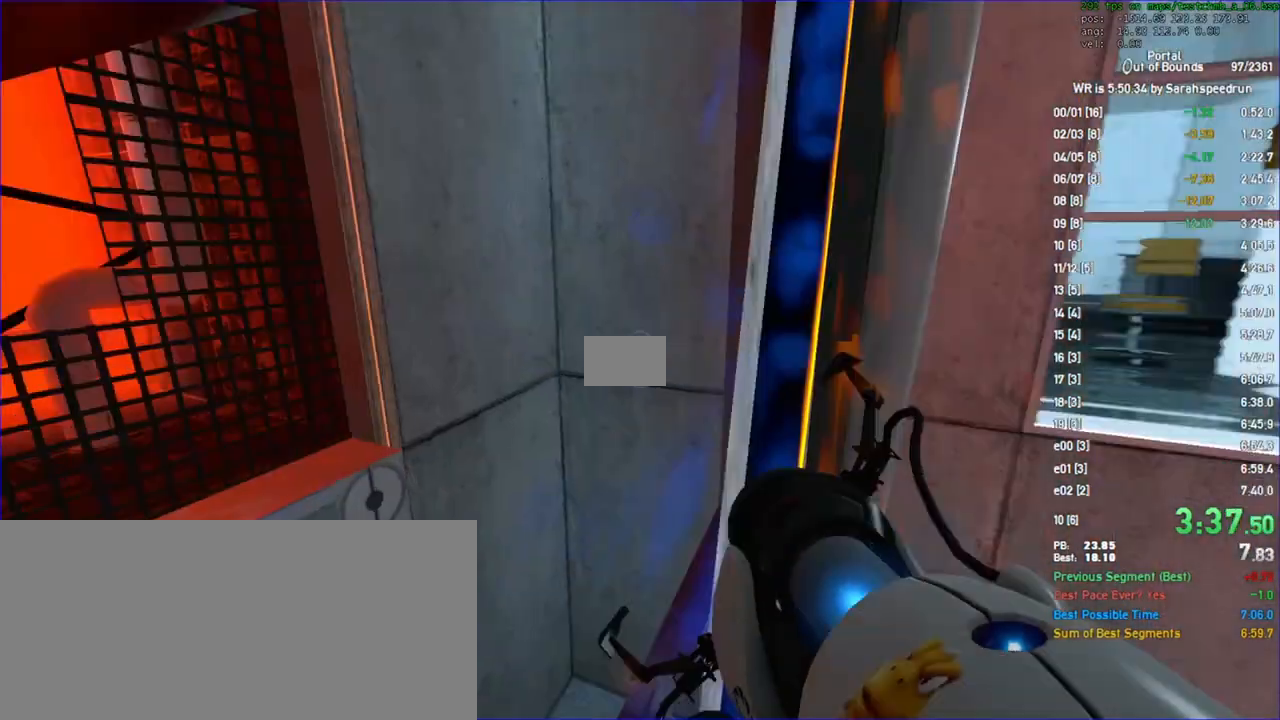
Gameplay with keyboard and mouse; each line is a JSON object with the keys and mouse buttons held at the frame after it. "events" lists presses ("down") and releases ("up") of "a", "ctrl", "d", "s", "space", "w", "mouse_left", "mouse_wheel" and "mouse_right" between this image and that frame as [ms after this image, input, new state], when the widget could be followed in between. "mouse_left", "mouse_wheel", "mouse_right" = the "left", "wheel", "right" buttons of the "mouse" list. No other keys are recorded. "wheel" means that the mouse wheel is clicked or scrolled. Not read: mouse_move.
{"keys": ["ctrl"], "mouse": []}
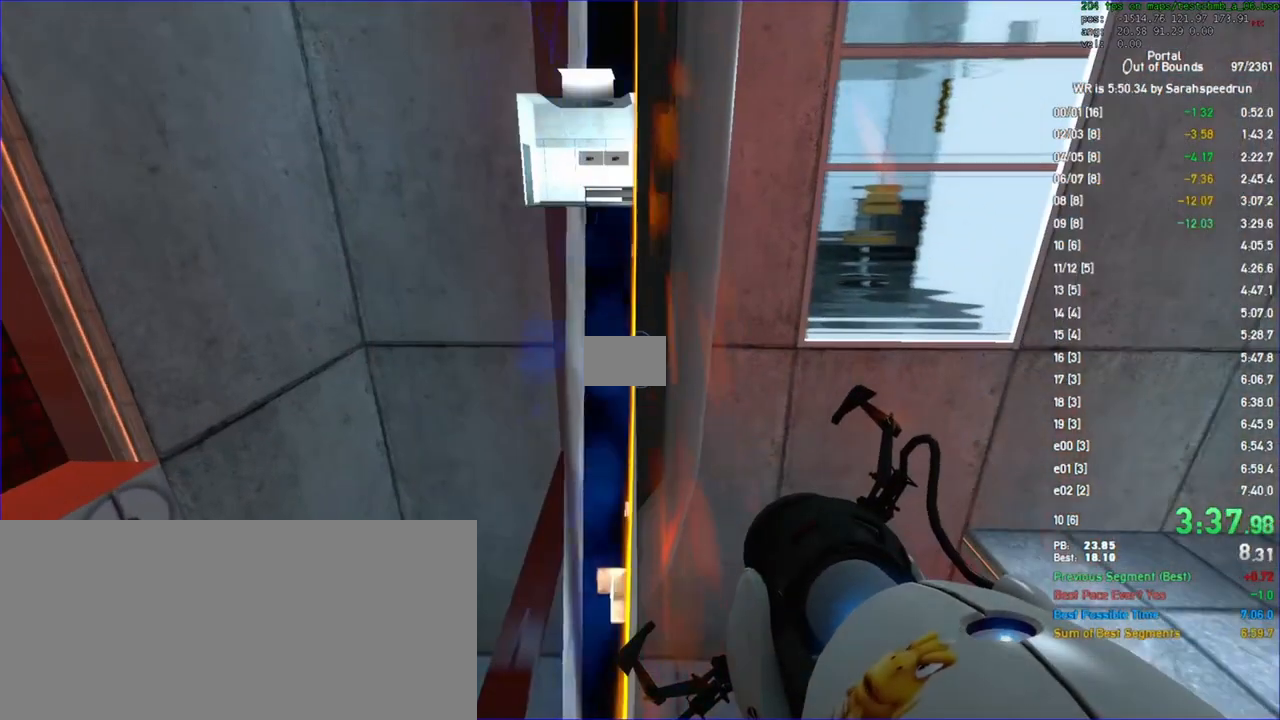
{"keys": ["ctrl"], "mouse": [], "events": [[167, "a", "down"], [300, "a", "up"]]}
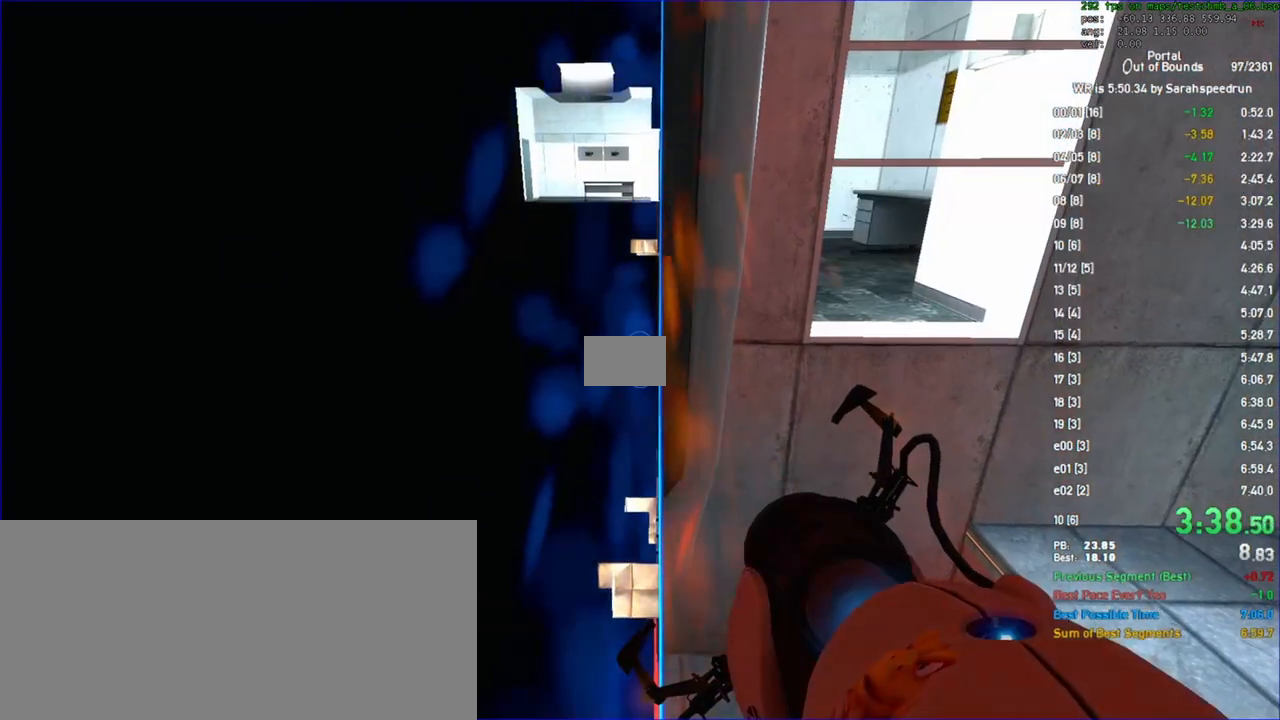
{"keys": ["ctrl"], "mouse": [], "events": []}
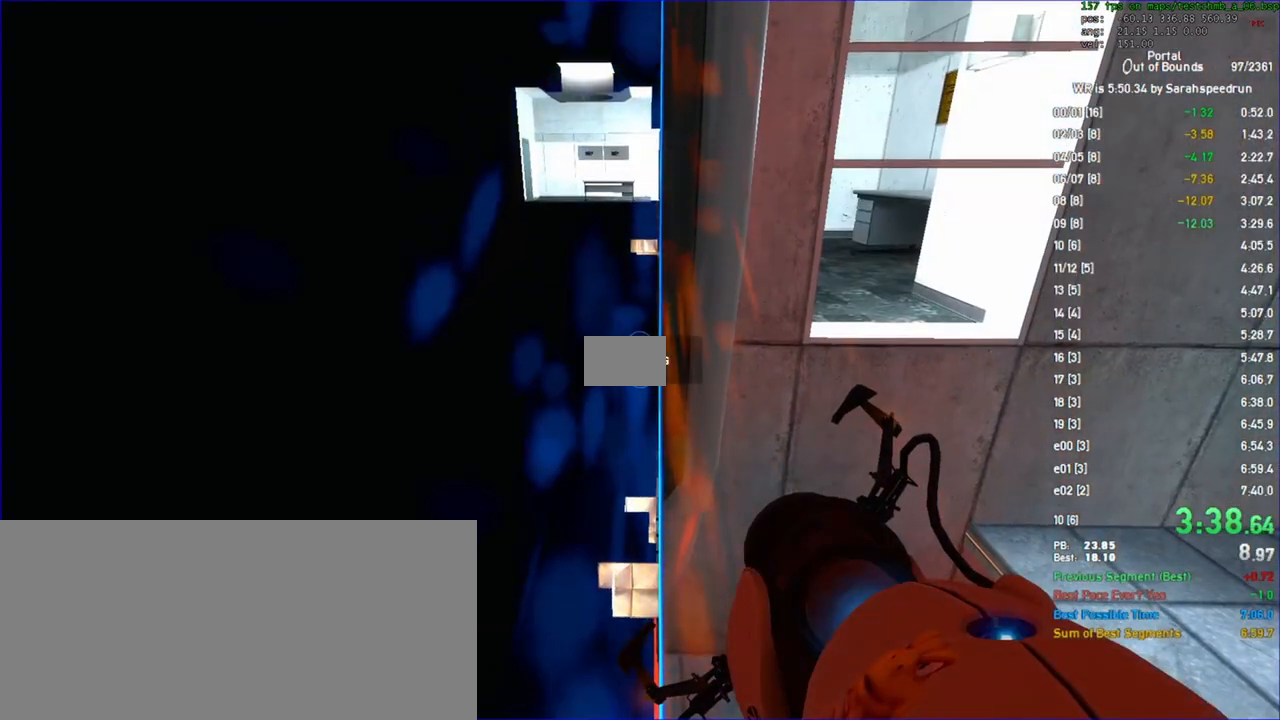
{"keys": ["ctrl"], "mouse": [], "events": []}
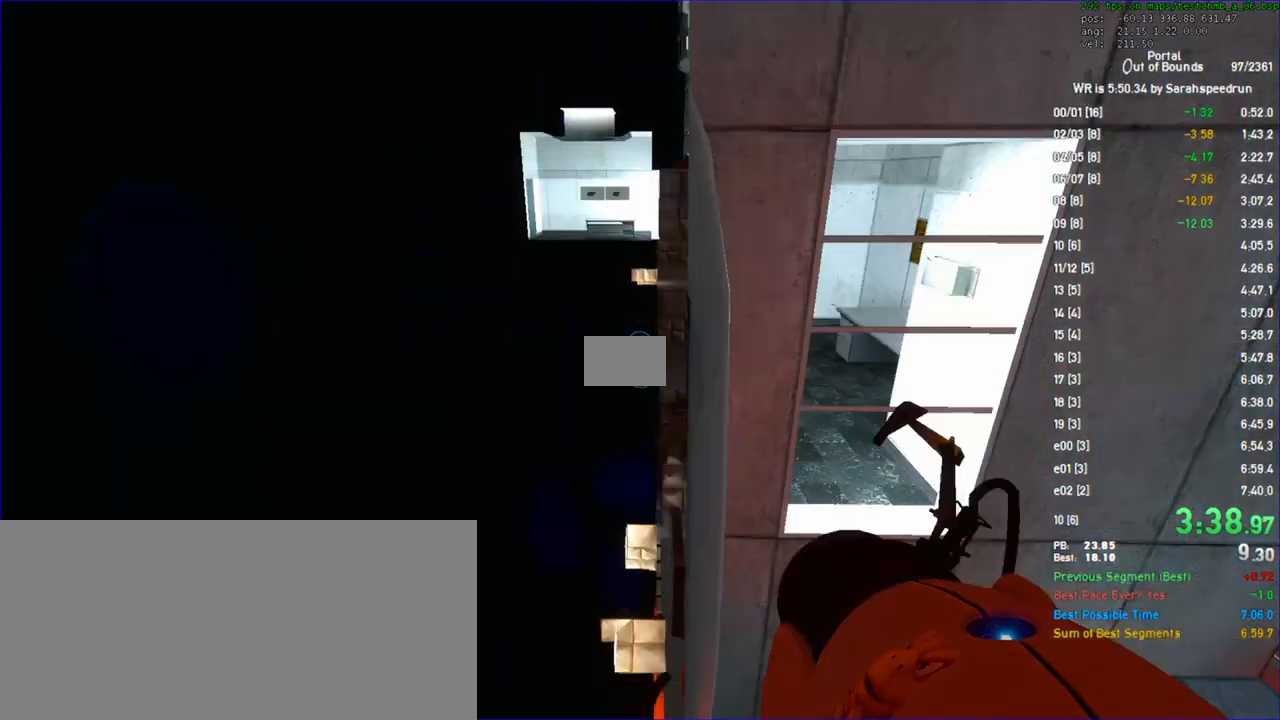
{"keys": ["ctrl"], "mouse": [], "events": []}
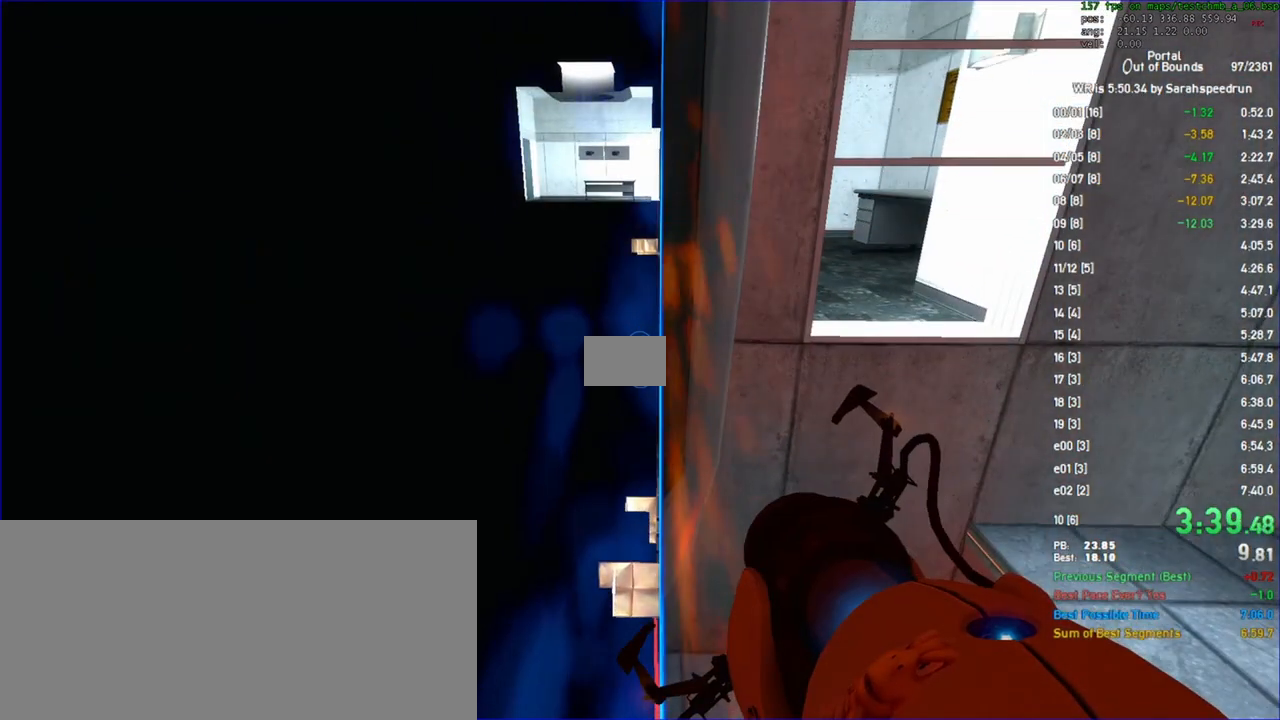
{"keys": ["ctrl"], "mouse": [], "events": []}
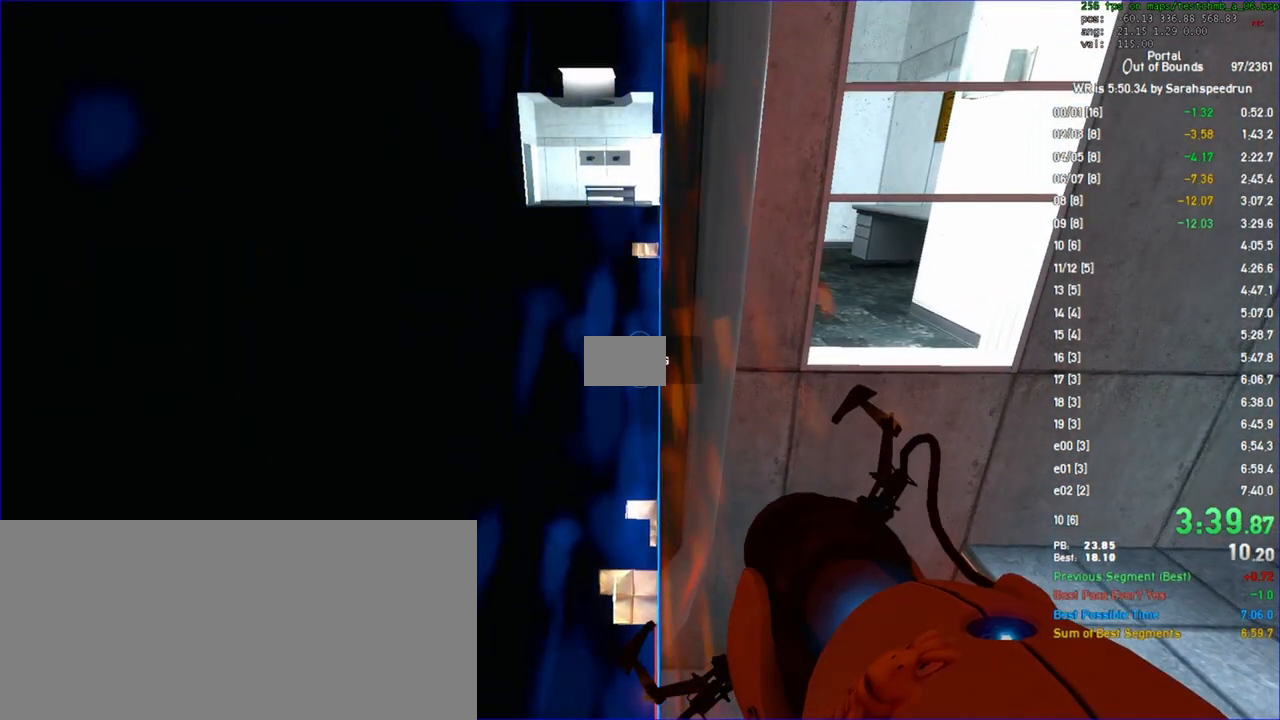
{"keys": ["ctrl"], "mouse": [], "events": []}
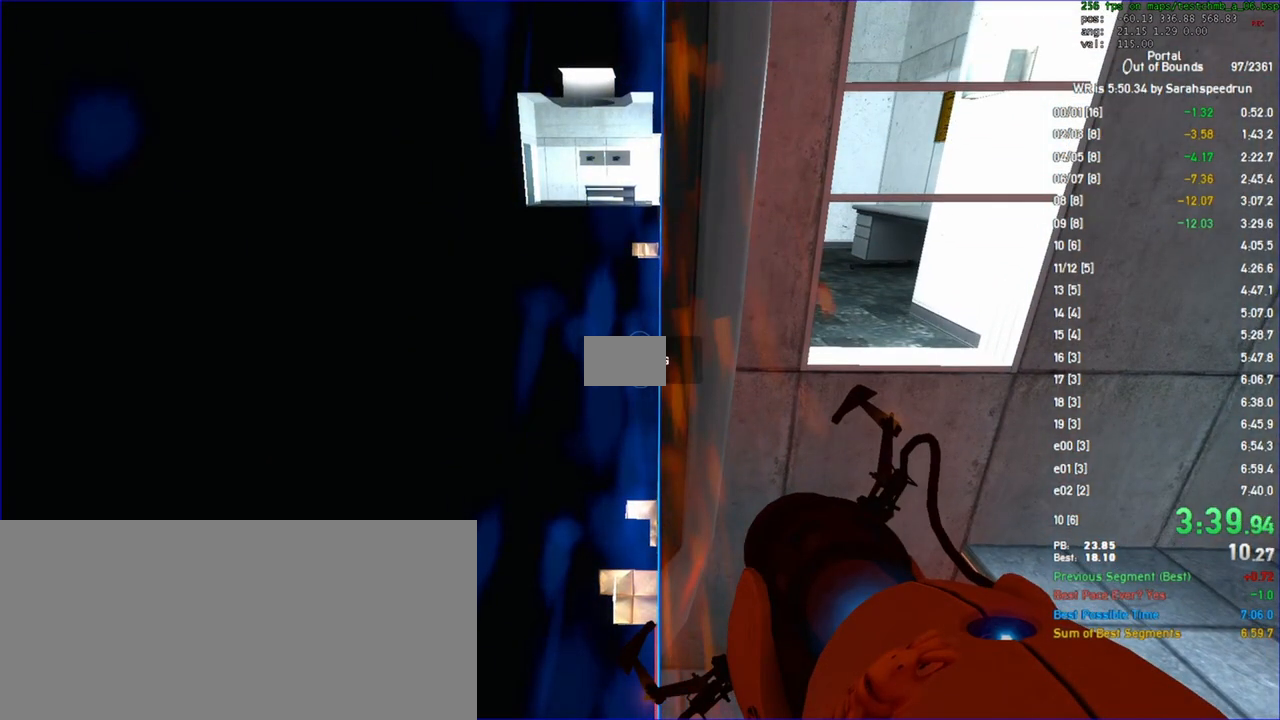
{"keys": ["ctrl"], "mouse": [], "events": []}
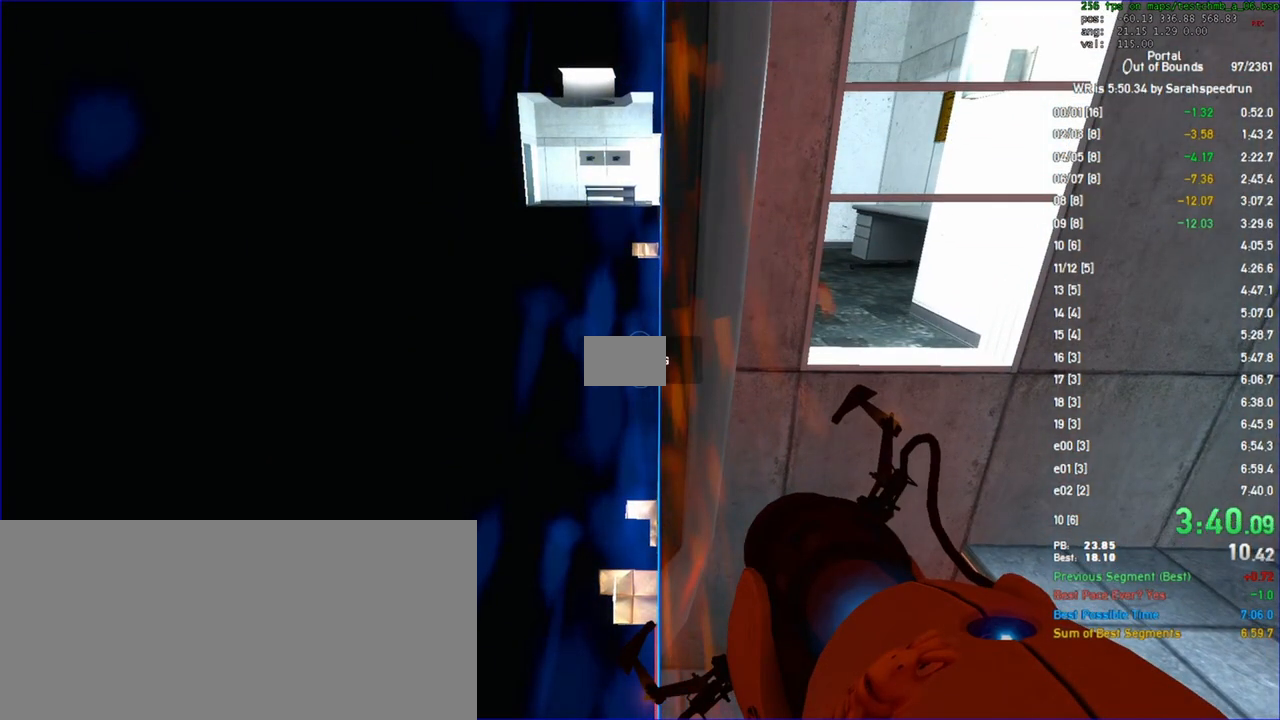
{"keys": ["ctrl"], "mouse": [], "events": []}
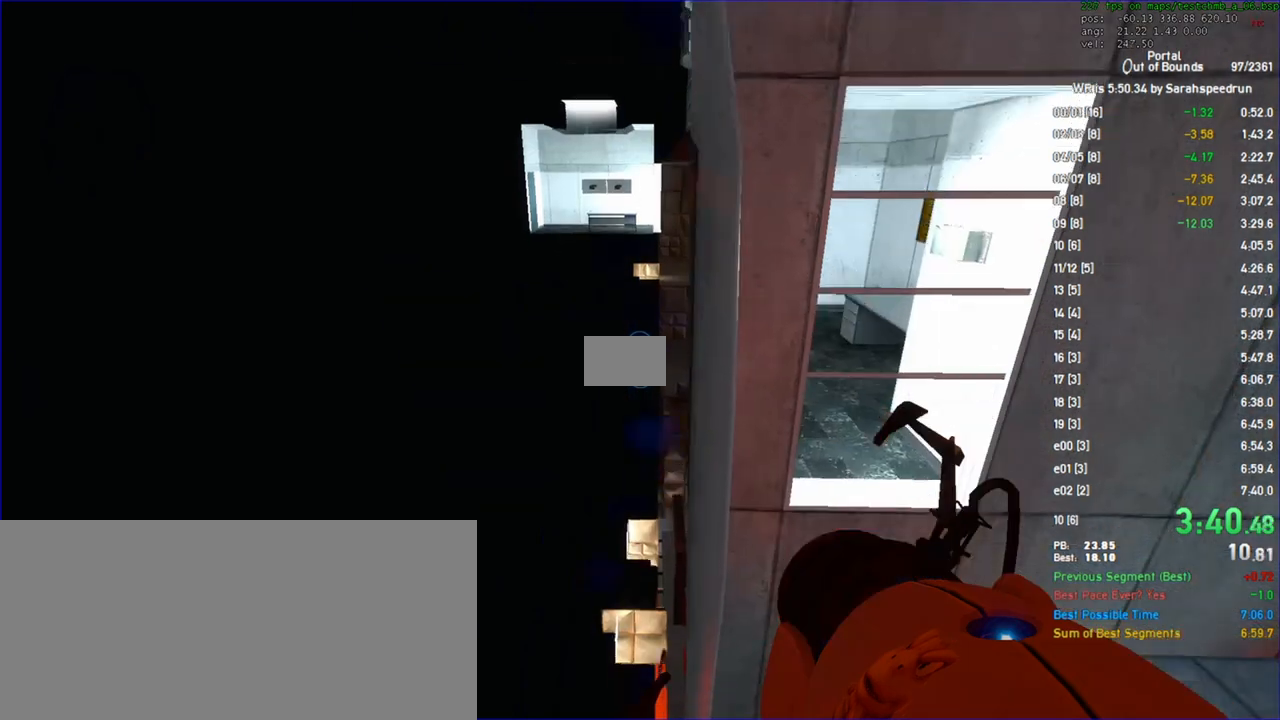
{"keys": [], "mouse": [], "events": [[167, "ctrl", "up"], [267, "ctrl", "down"], [333, "ctrl", "up"]]}
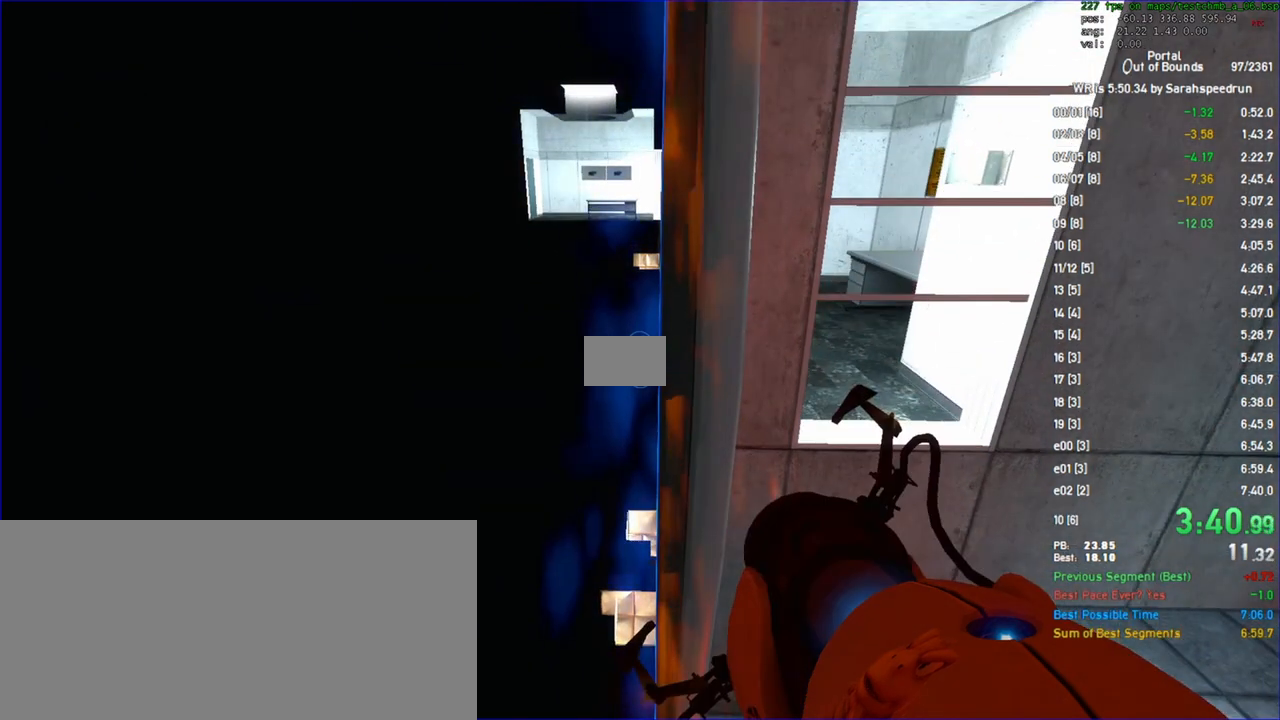
{"keys": ["ctrl"], "mouse": [], "events": [[100, "ctrl", "down"]]}
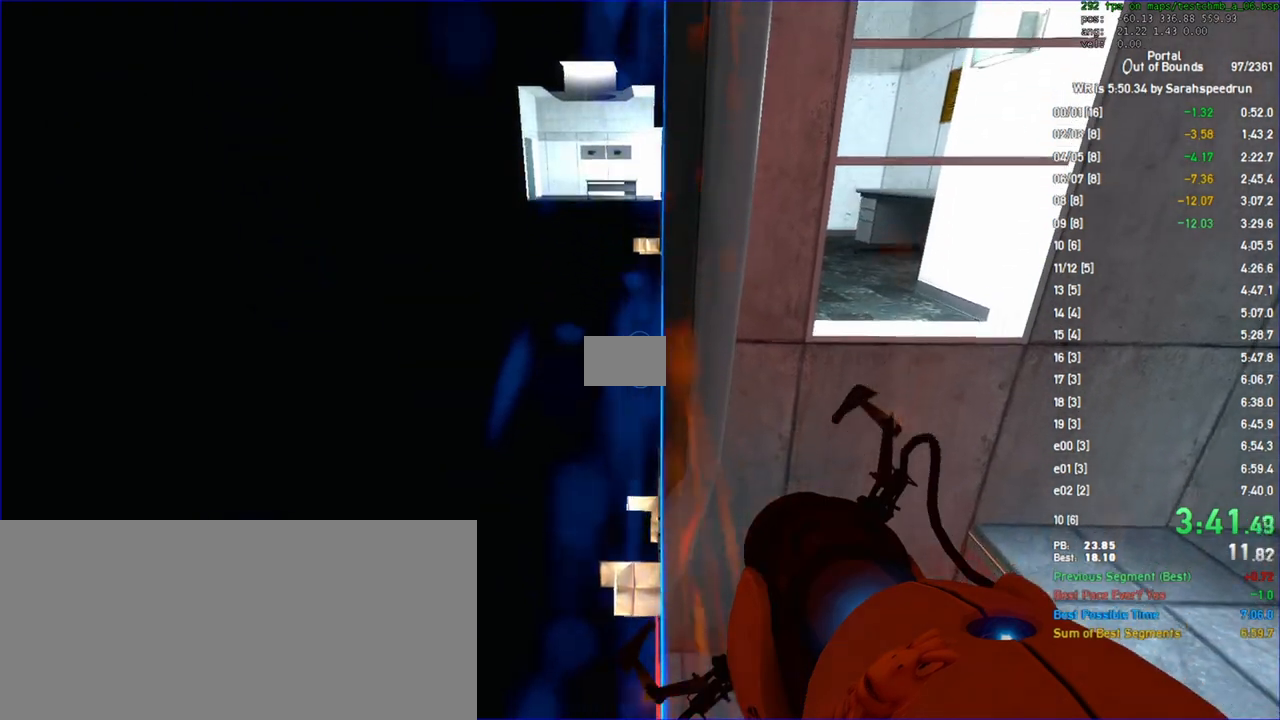
{"keys": ["ctrl"], "mouse": [], "events": []}
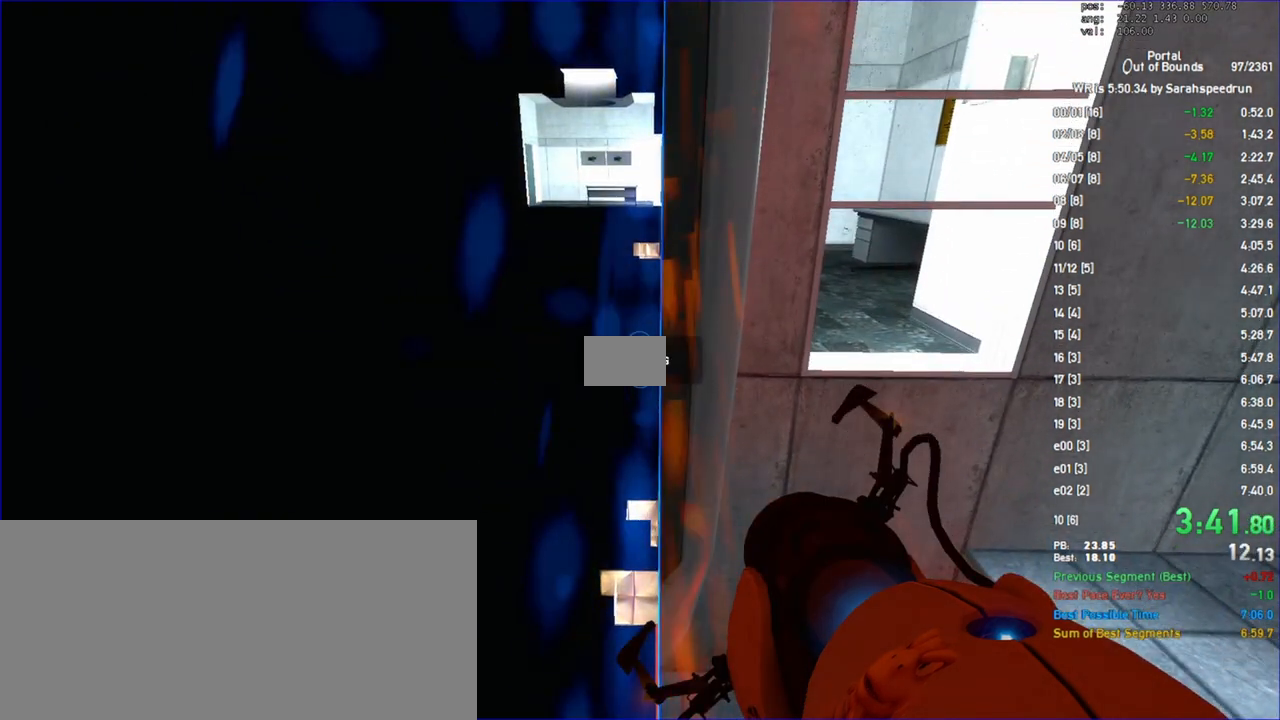
{"keys": ["ctrl"], "mouse": [], "events": []}
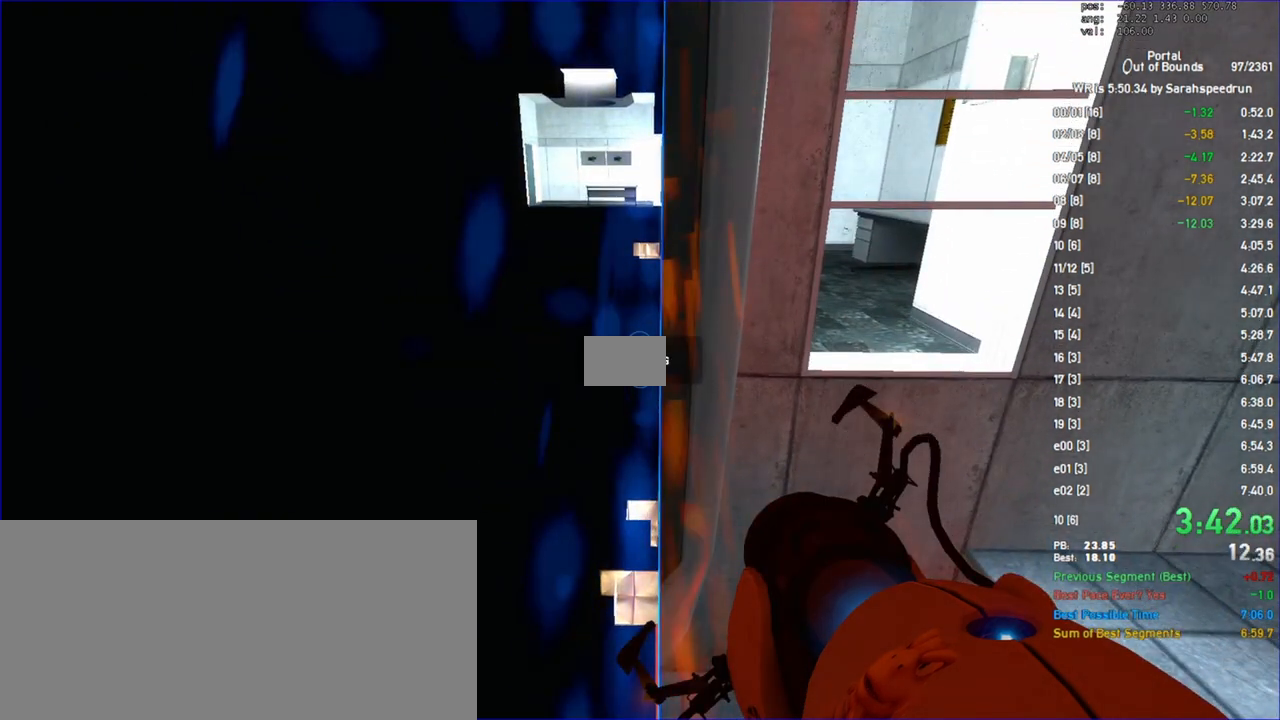
{"keys": ["ctrl"], "mouse": [], "events": []}
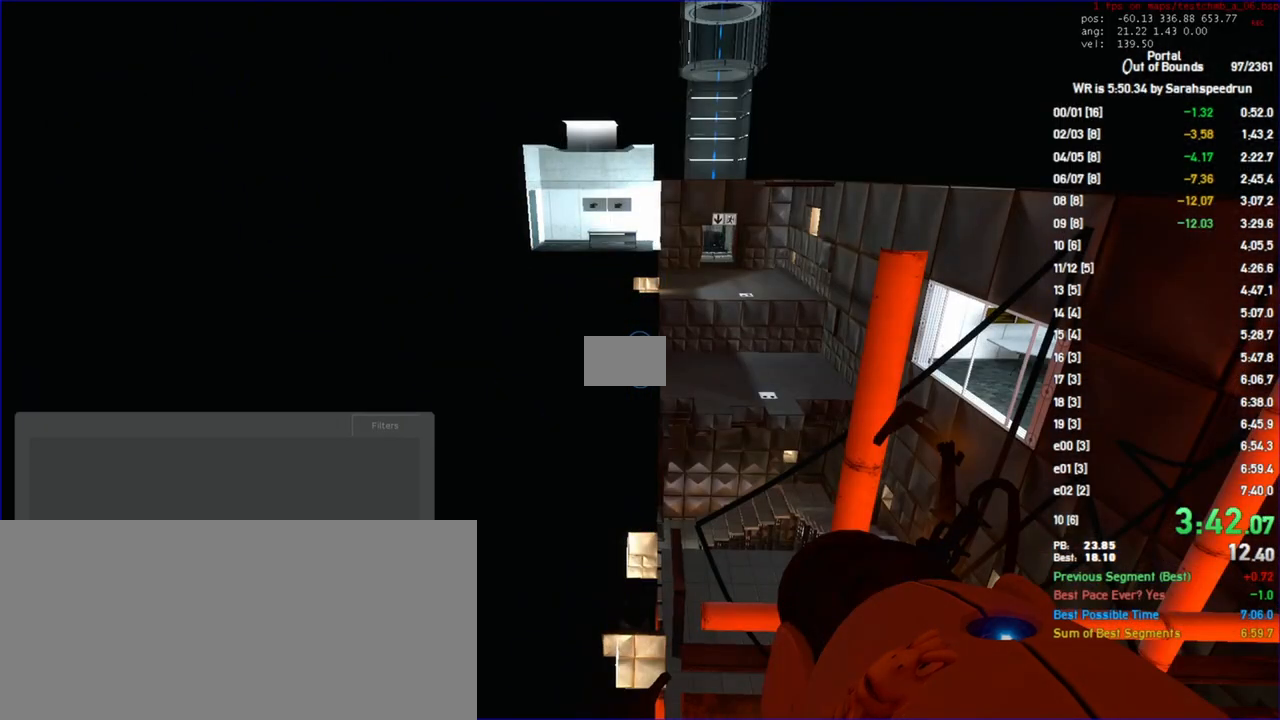
{"keys": ["ctrl"], "mouse": [], "events": []}
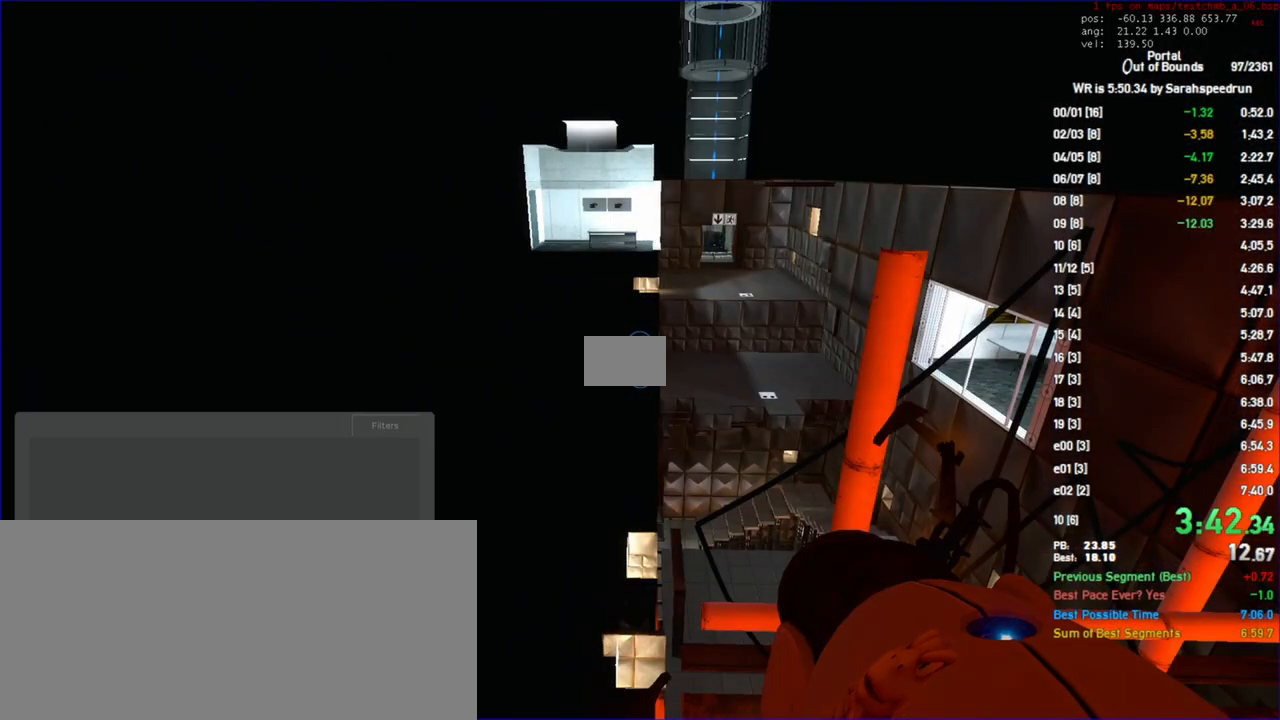
{"keys": [], "mouse": [], "events": [[333, "ctrl", "up"]]}
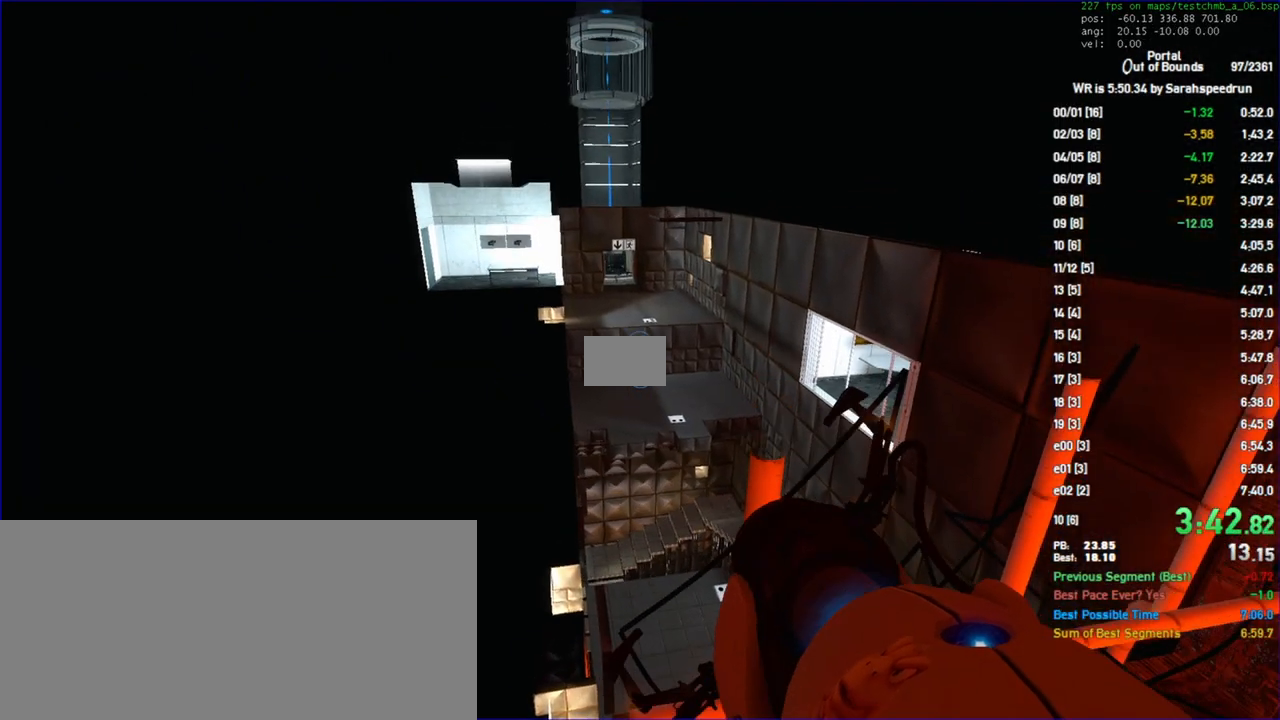
{"keys": [], "mouse": [], "events": [[300, "mouse_left", "down"], [367, "mouse_left", "up"]]}
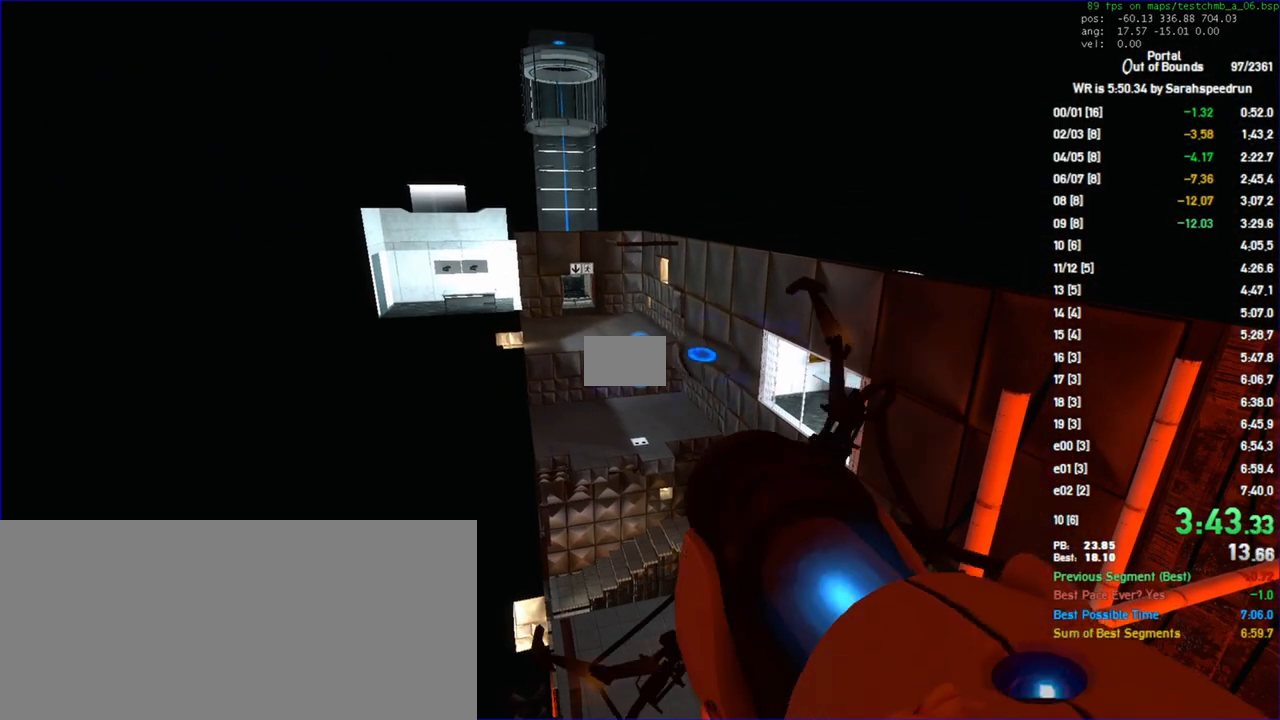
{"keys": [], "mouse": [], "events": []}
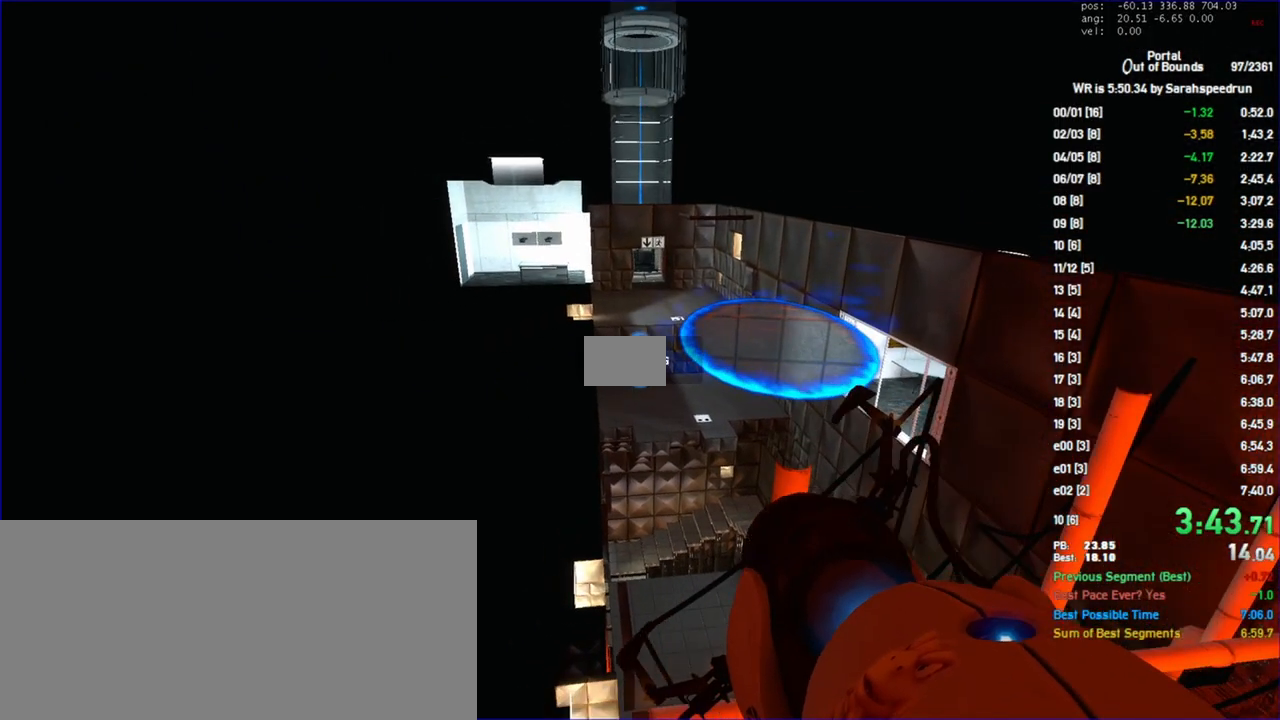
{"keys": [], "mouse": [], "events": []}
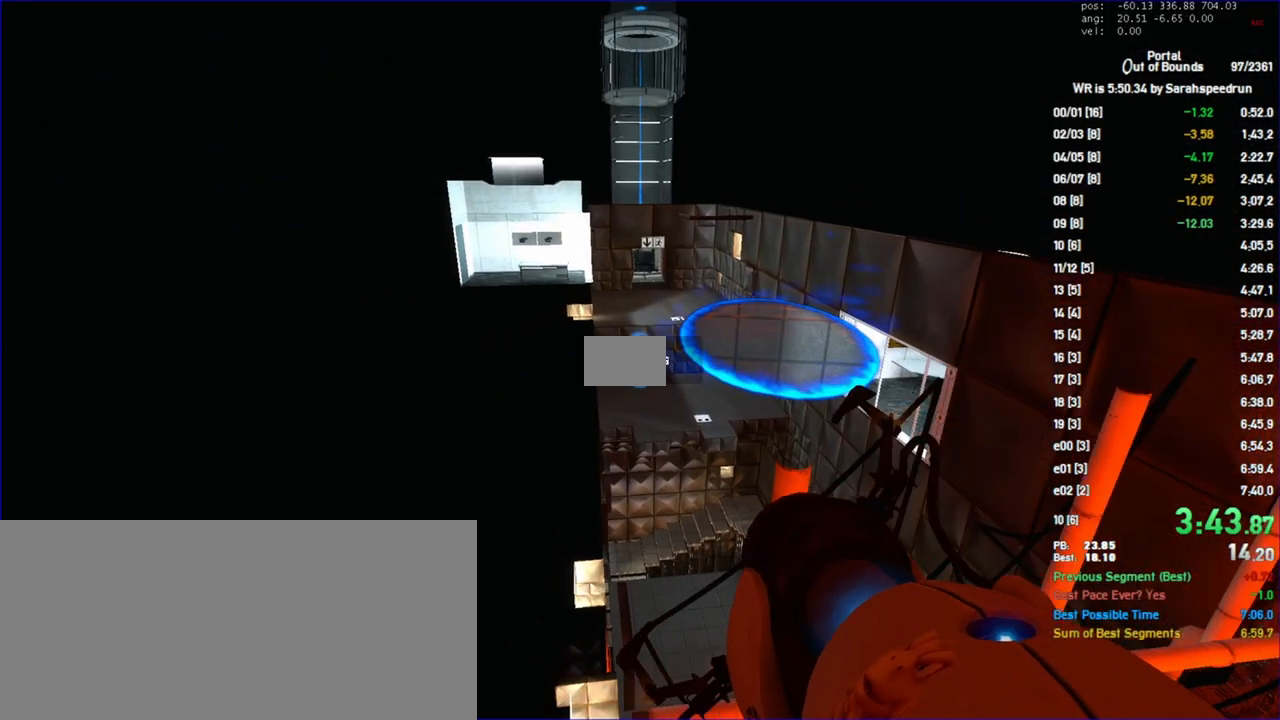
{"keys": [], "mouse": [], "events": []}
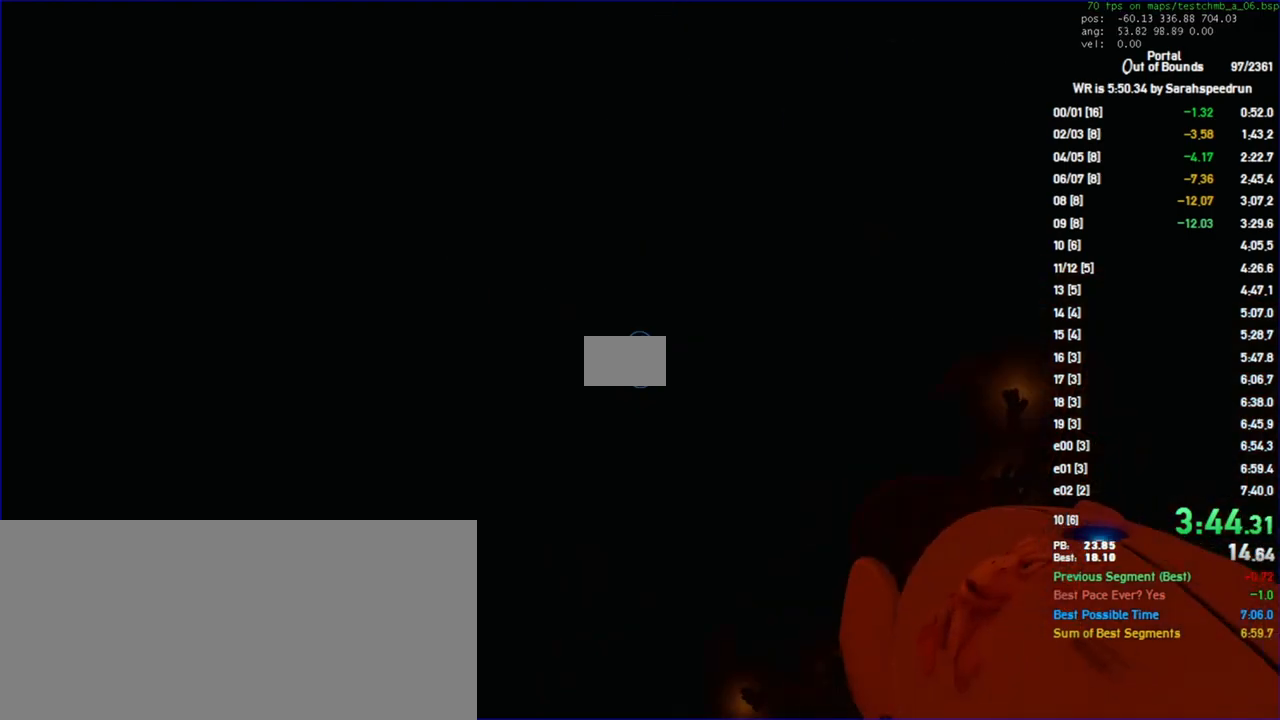
{"keys": ["a"], "mouse": [], "events": [[333, "a", "down"]]}